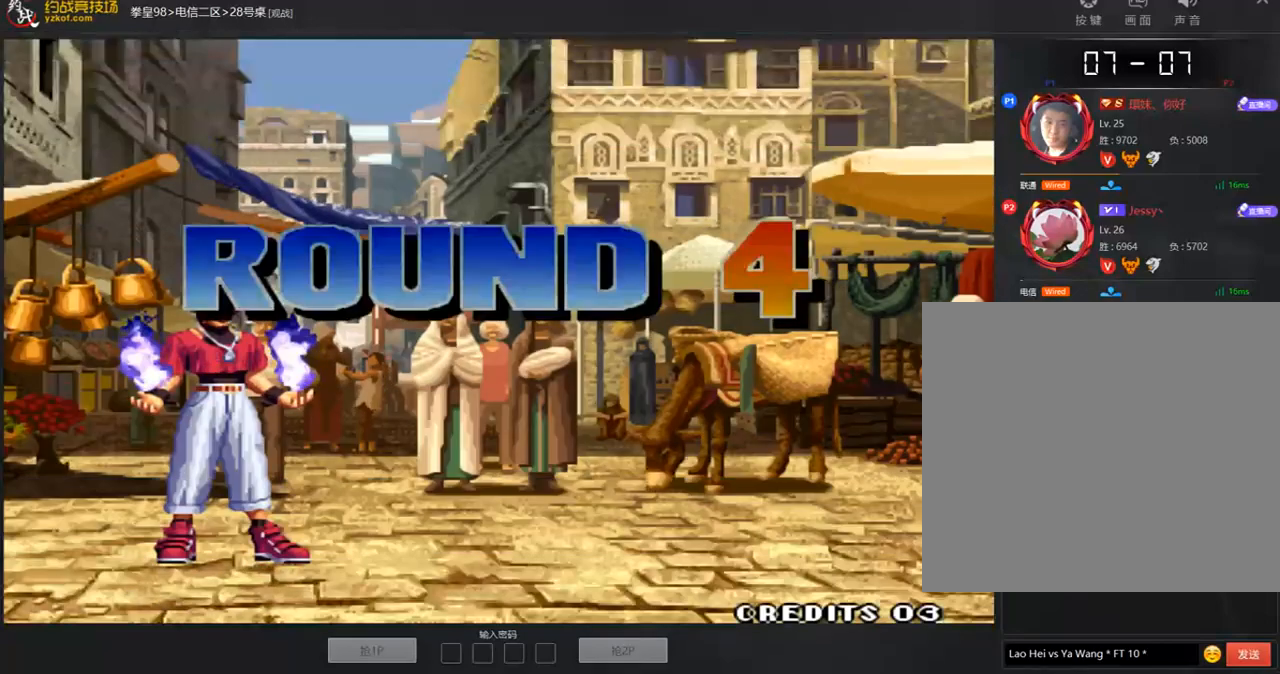
Gameplay with a controller (arcade stick); each line is a JSON object with the inputs held at the frame after it (dt_ms = milliseconds from this image to that frame). "events" lists button and stick changes between this image and that frame as [ms after this image, input, new state], when the widget could be followed in between. Not read: L3 R3.
{"dt_ms": 488, "buttons": [], "left_stick": "down", "events": [[34, "C", "up"], [168, "left_stick", "left"], [236, "left_stick", "center"], [269, "A", "down"], [286, "left_stick", "down"], [370, "A", "up"], [370, "left_stick", "left"], [471, "left_stick", "down"]]}
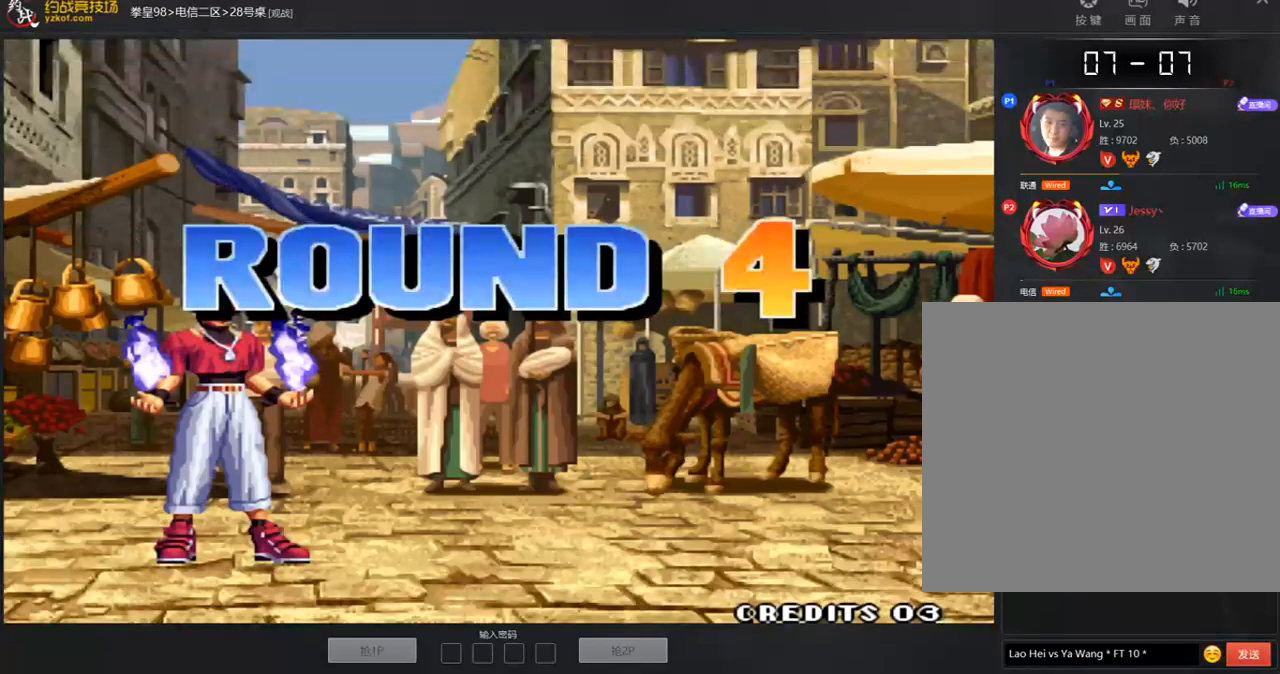
{"dt_ms": 505, "buttons": [], "left_stick": "left", "events": [[84, "C", "down"], [84, "left_stick", "center"], [135, "C", "up"], [269, "left_stick", "left"]]}
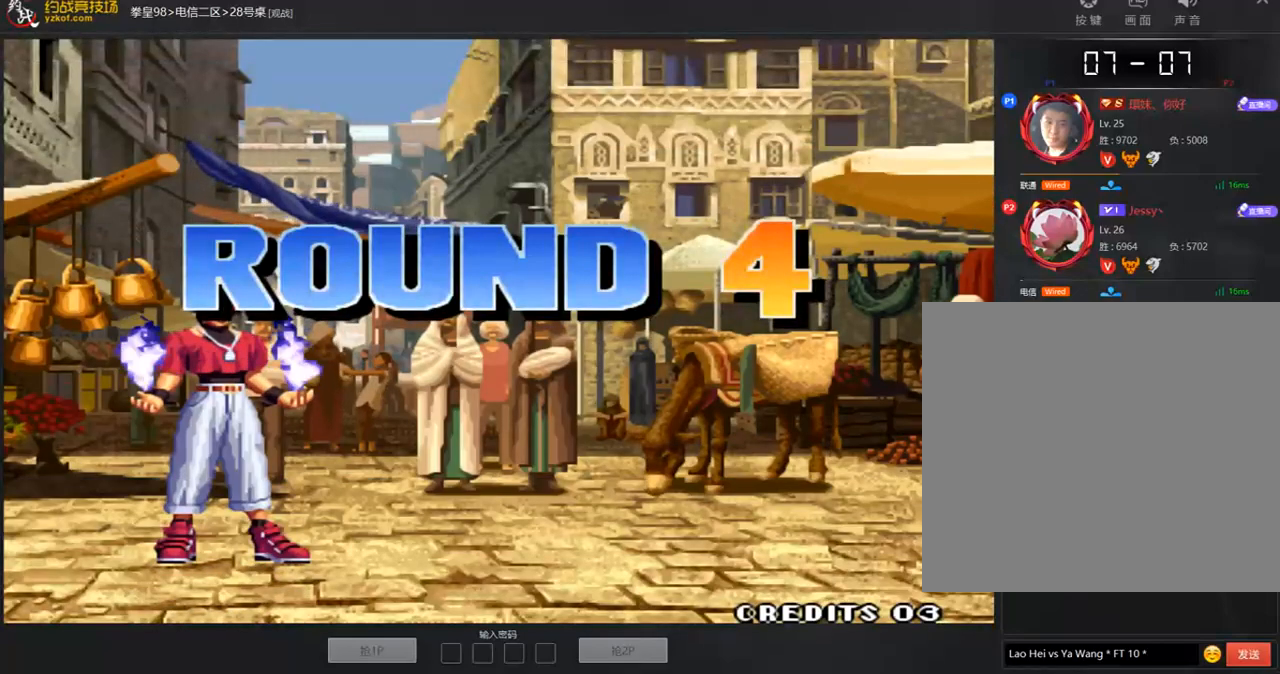
{"dt_ms": 505, "buttons": [], "left_stick": "center", "events": [[286, "left_stick", "center"], [353, "C", "down"], [421, "C", "up"]]}
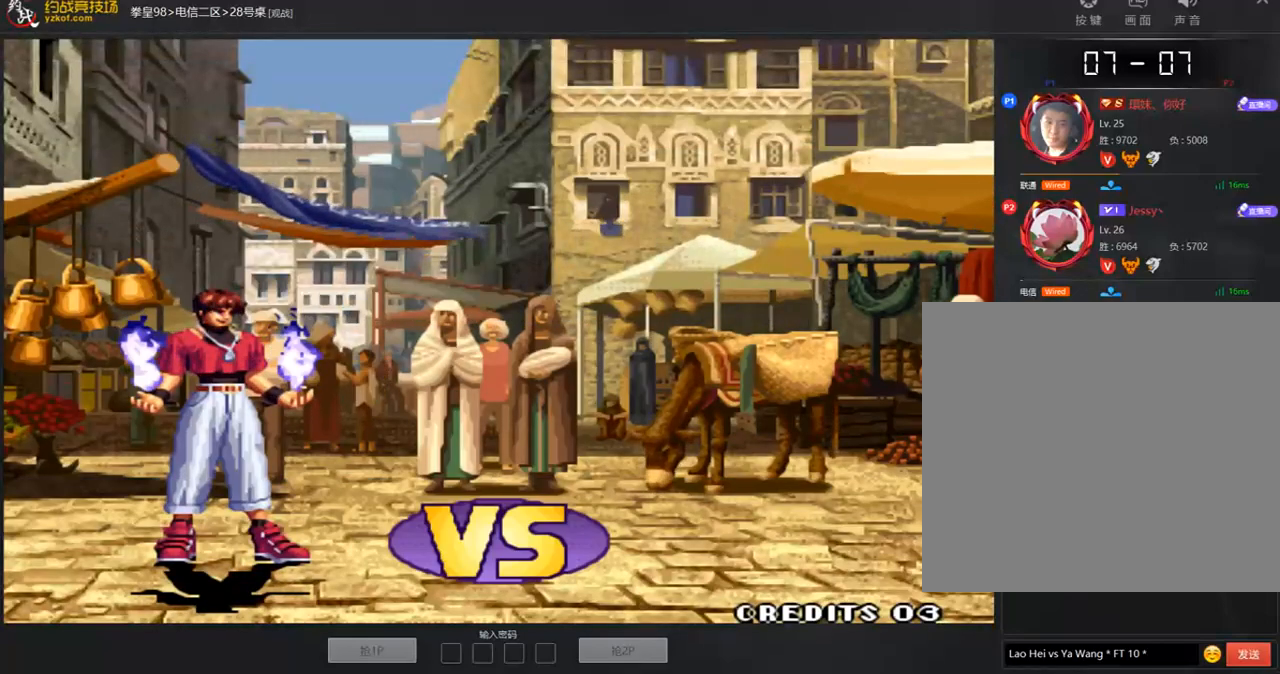
{"dt_ms": 505, "buttons": [], "left_stick": "center", "events": [[17, "left_stick", "left"], [118, "A", "down"], [134, "left_stick", "down"], [219, "A", "up"], [219, "left_stick", "left"], [319, "left_stick", "down"], [387, "C", "down"], [437, "left_stick", "center"], [488, "C", "up"]]}
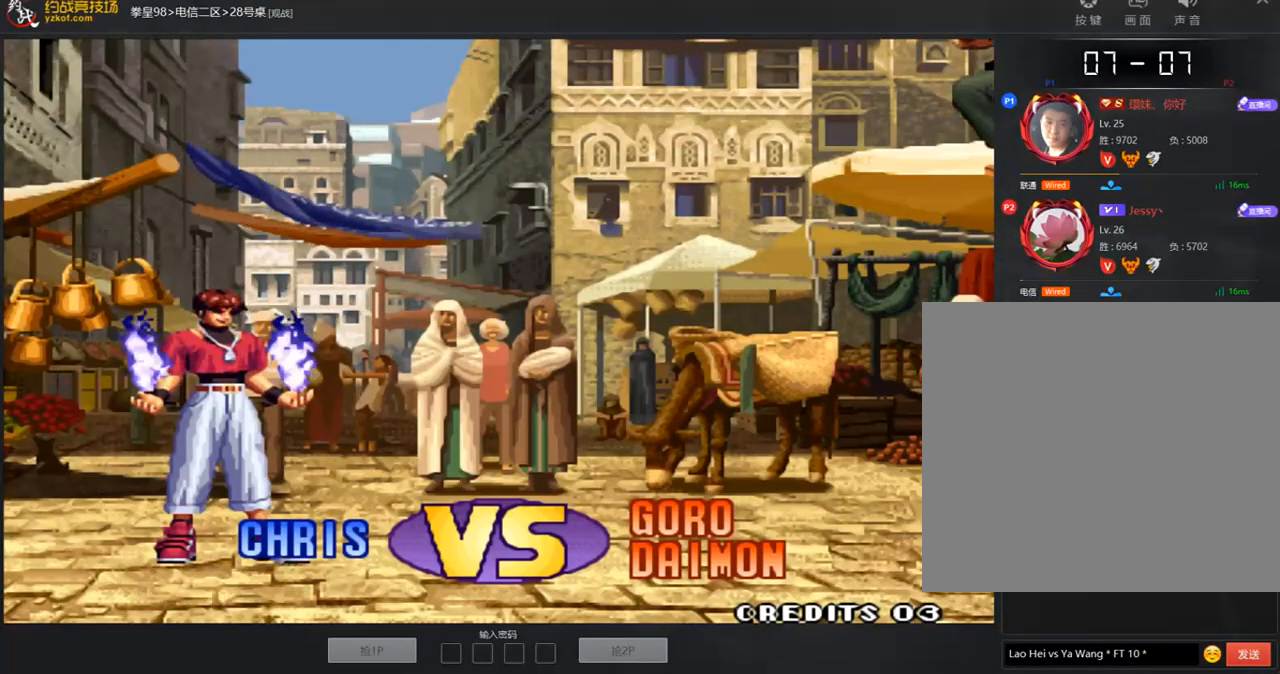
{"dt_ms": 488, "buttons": ["C"], "left_stick": "left", "events": [[33, "A", "down"], [33, "C", "down"], [50, "B", "down"], [101, "B", "up"], [151, "A", "up"], [202, "C", "up"], [252, "A", "down"], [252, "B", "down"], [252, "C", "down"], [252, "D", "down"], [286, "B", "up"], [319, "A", "up"], [370, "D", "up"], [387, "A", "down"], [471, "A", "up"], [471, "left_stick", "left"]]}
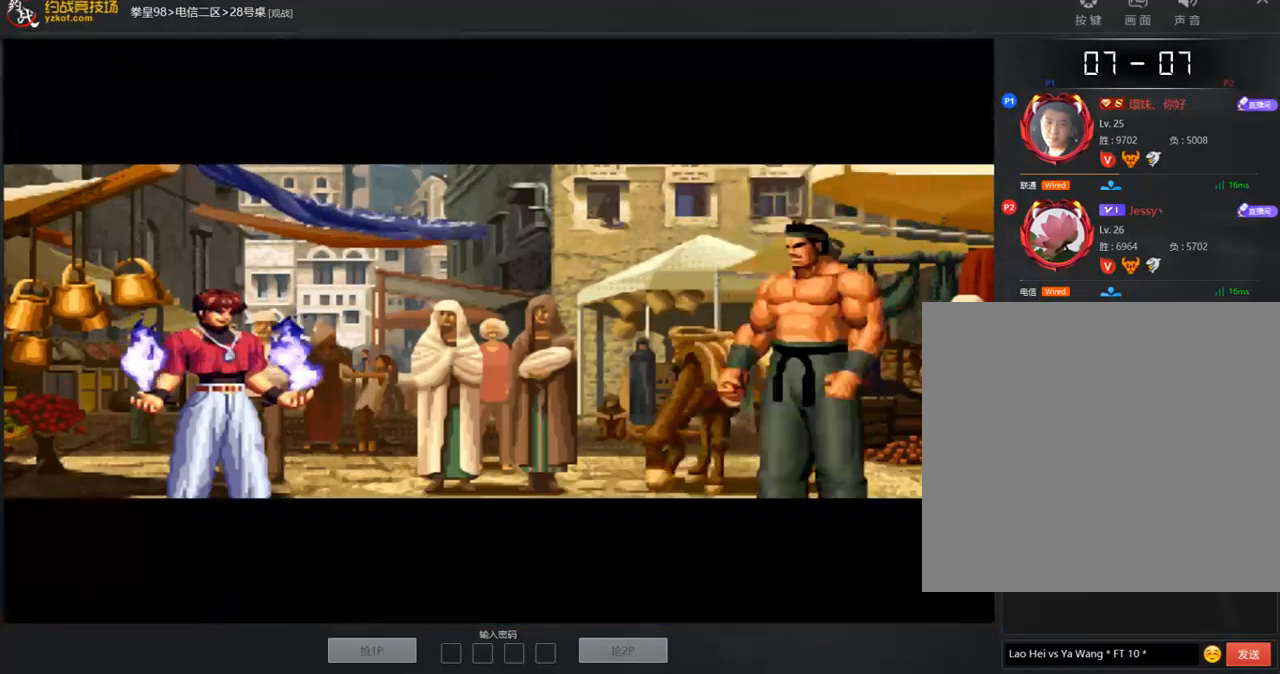
{"dt_ms": 505, "buttons": [], "left_stick": "center"}
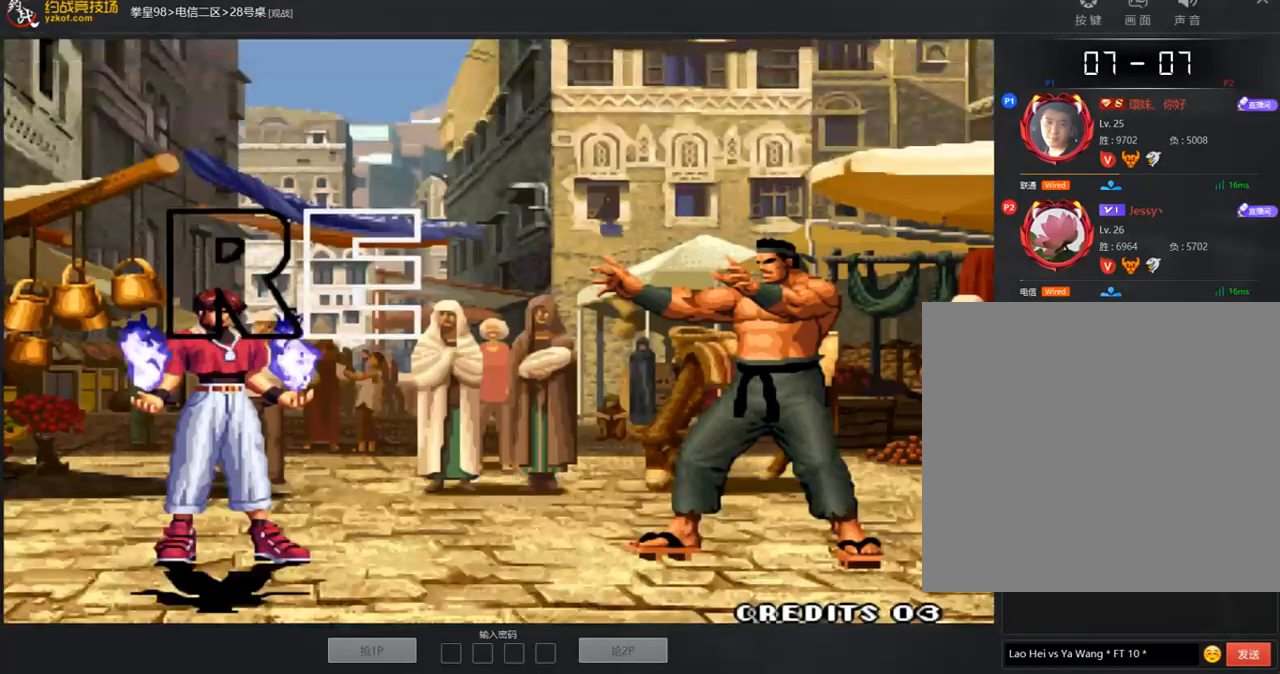
{"dt_ms": 504, "buttons": ["A", "B"], "left_stick": "center", "events": [[16, "left_stick", "left"], [151, "A", "down"], [151, "B", "down"], [151, "left_stick", "center"], [201, "B", "up"], [286, "B", "down"], [319, "A", "up"], [454, "A", "down"]]}
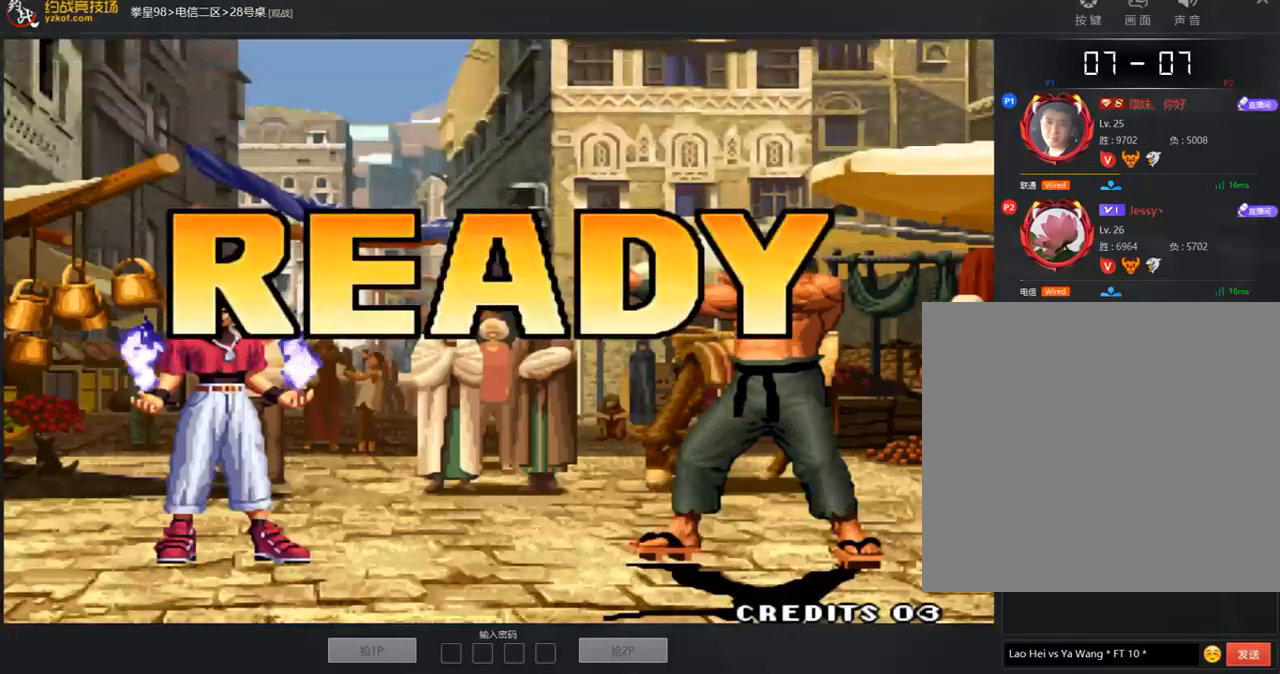
{"dt_ms": 488, "buttons": [], "left_stick": "center", "events": [[34, "A", "up"], [135, "B", "up"]]}
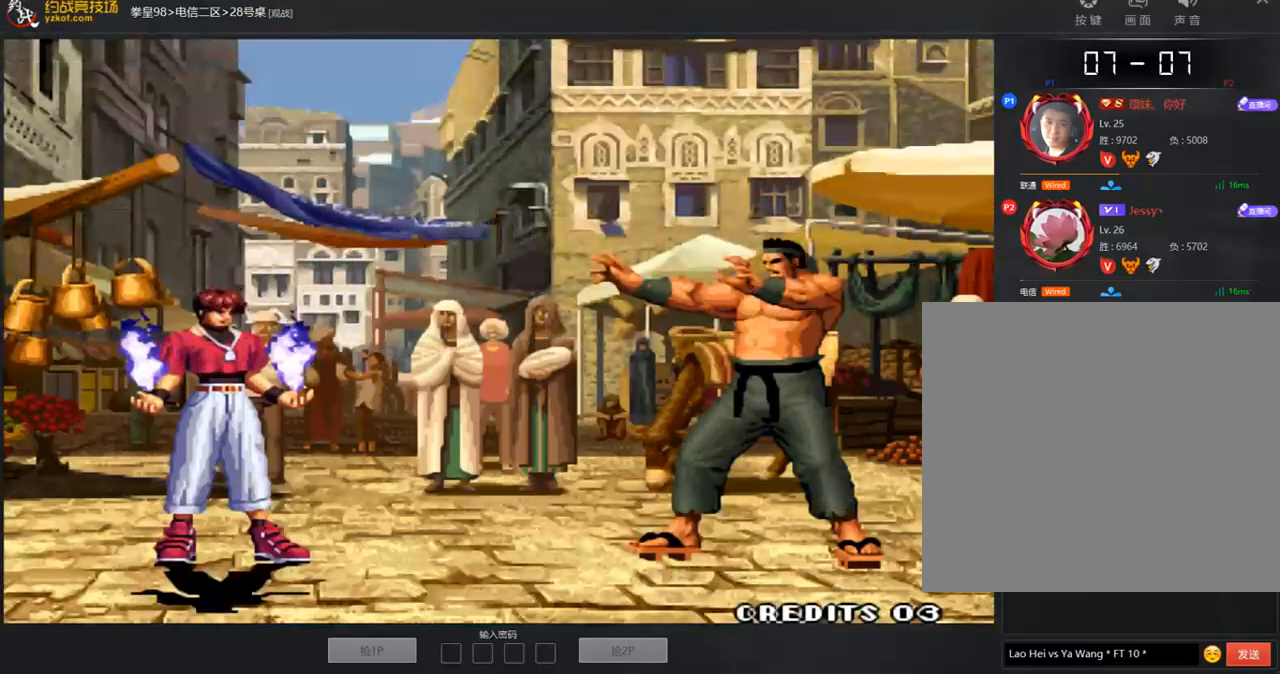
{"dt_ms": 505, "buttons": ["B", "D"], "left_stick": "center", "events": [[17, "A", "down"], [17, "D", "down"], [118, "B", "down"], [135, "A", "up"], [236, "A", "down"], [320, "B", "up"], [337, "A", "up"], [337, "B", "down"], [354, "B", "up"], [438, "B", "down"]]}
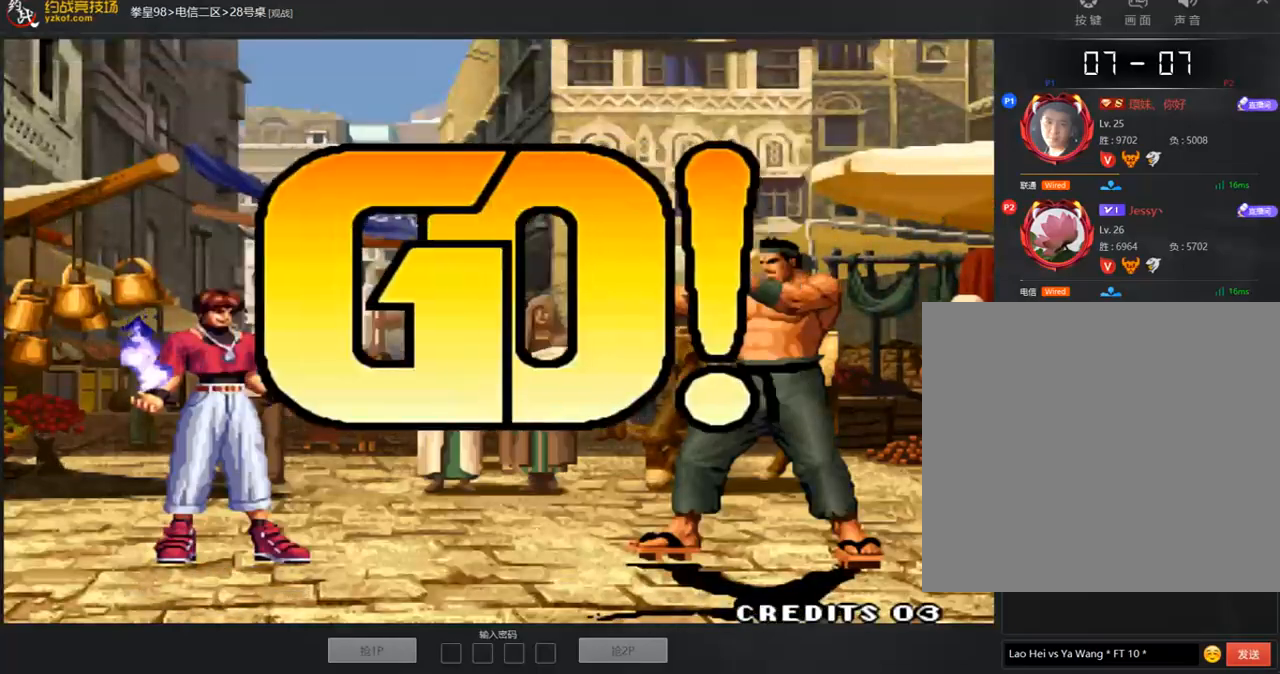
{"dt_ms": 505, "buttons": [], "left_stick": "center", "events": [[51, "A", "down"], [51, "D", "up"], [101, "B", "up"], [152, "A", "up"], [303, "left_stick", "right"], [404, "left_stick", "center"]]}
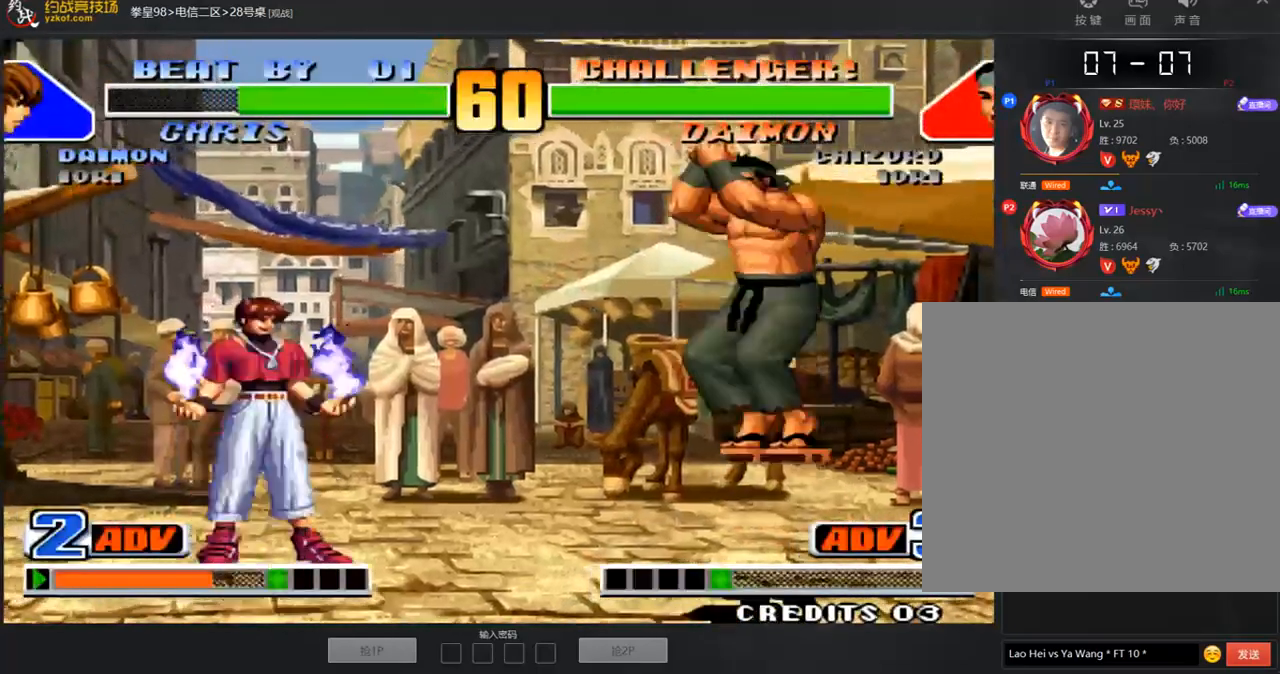
{"dt_ms": 505, "buttons": [], "left_stick": "center", "events": [[370, "A", "down"], [455, "A", "up"]]}
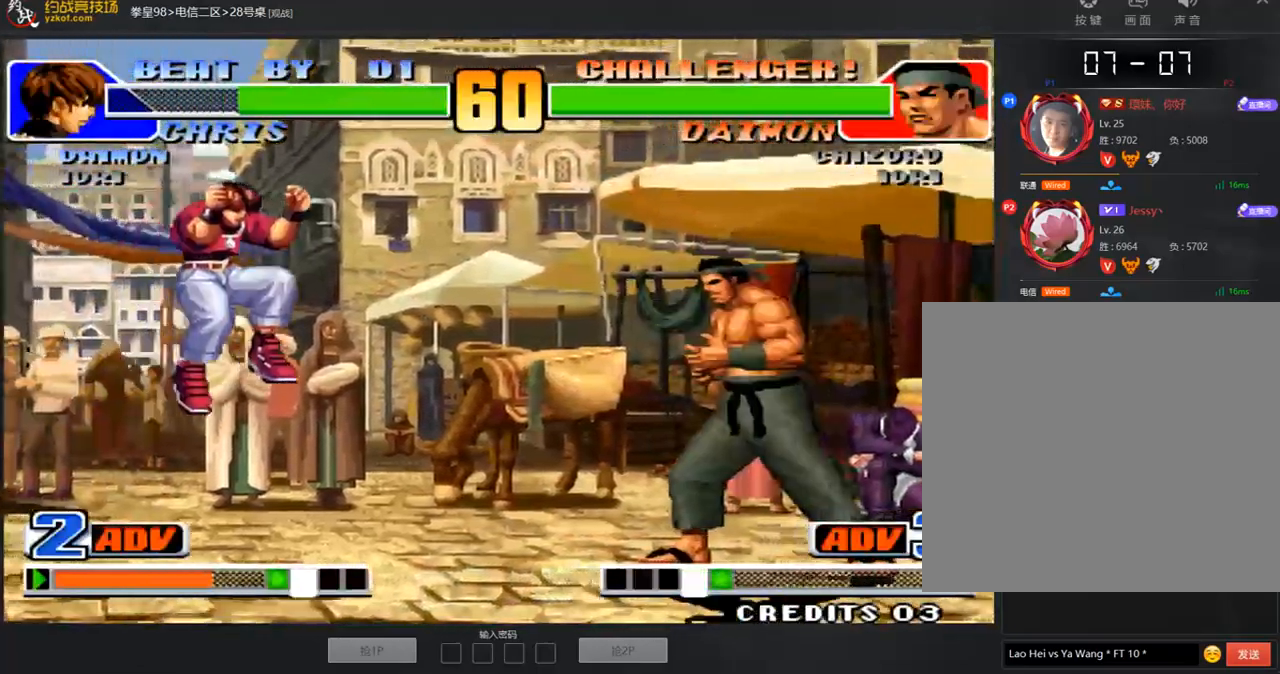
{"dt_ms": 488, "buttons": [], "left_stick": "down-right", "events": [[118, "left_stick", "left"], [353, "left_stick", "down-right"]]}
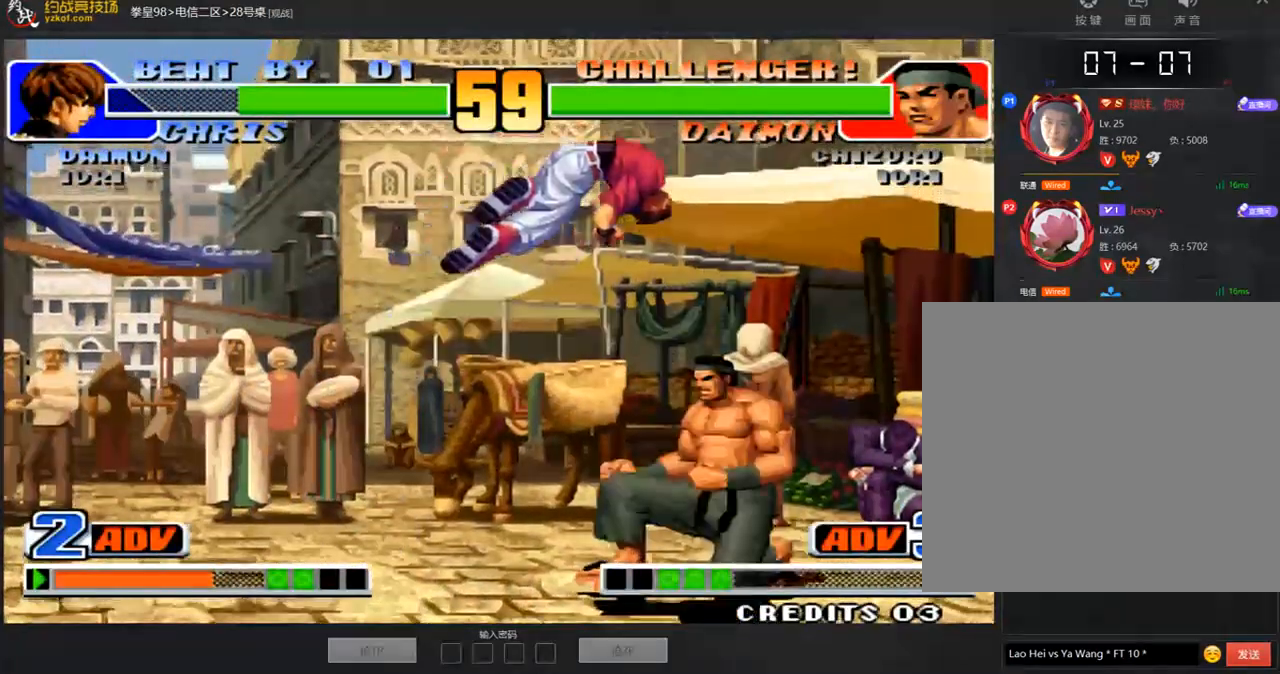
{"dt_ms": 505, "buttons": [], "left_stick": "center", "events": [[118, "left_stick", "left"], [269, "C", "down"], [269, "D", "down"], [353, "C", "up"], [353, "D", "up"], [454, "left_stick", "center"]]}
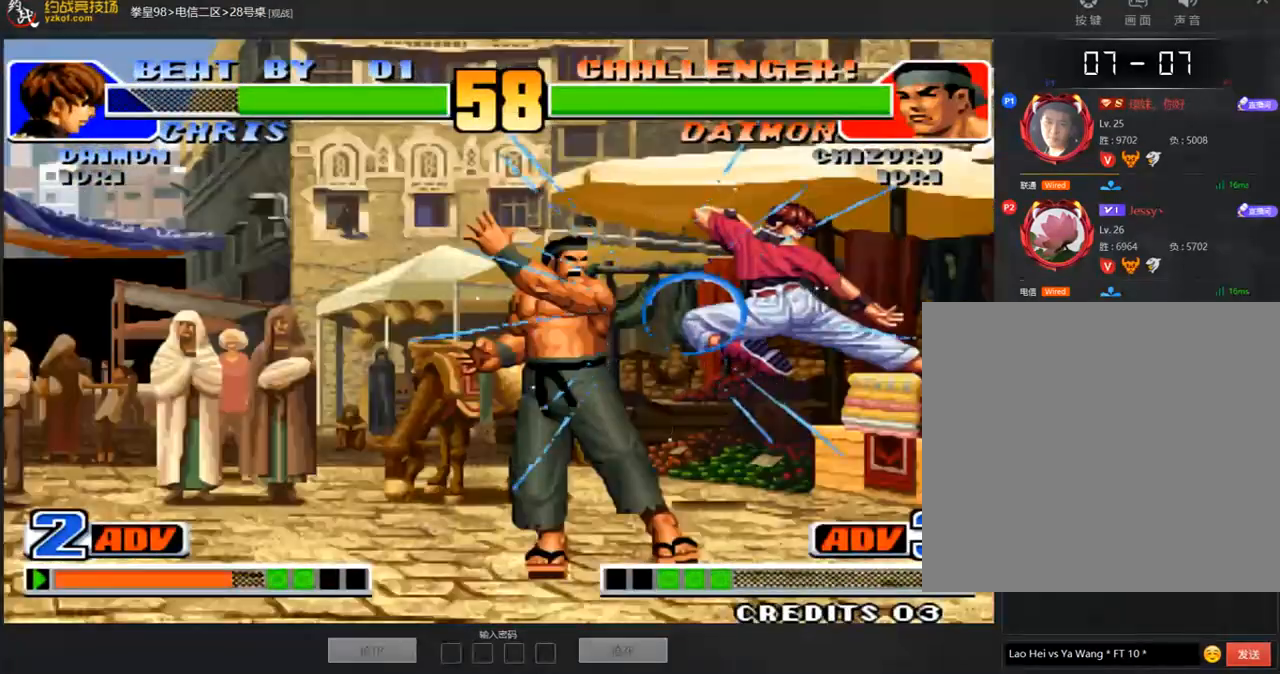
{"dt_ms": 505, "buttons": [], "left_stick": "right", "events": [[118, "A", "down"], [185, "A", "up"], [269, "A", "down"], [337, "A", "up"], [404, "A", "down"], [438, "A", "up"], [454, "left_stick", "right"]]}
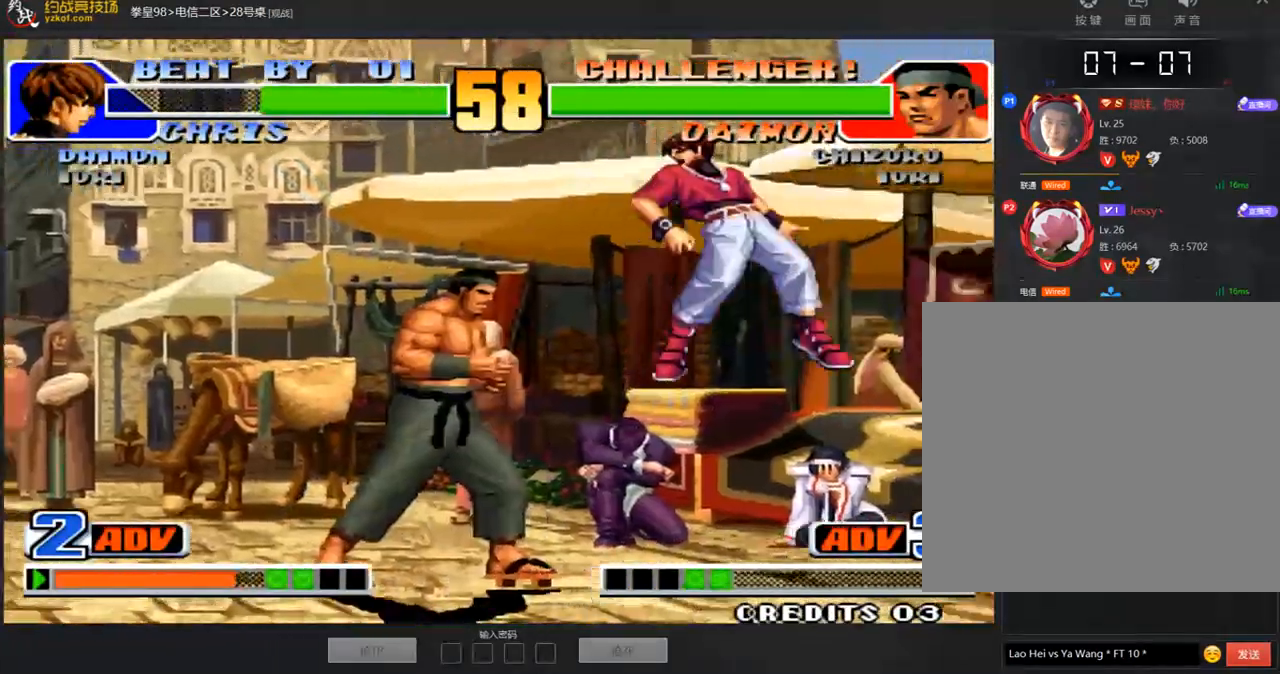
{"dt_ms": 488, "buttons": [], "left_stick": "right", "events": [[17, "left_stick", "center"], [67, "left_stick", "right"]]}
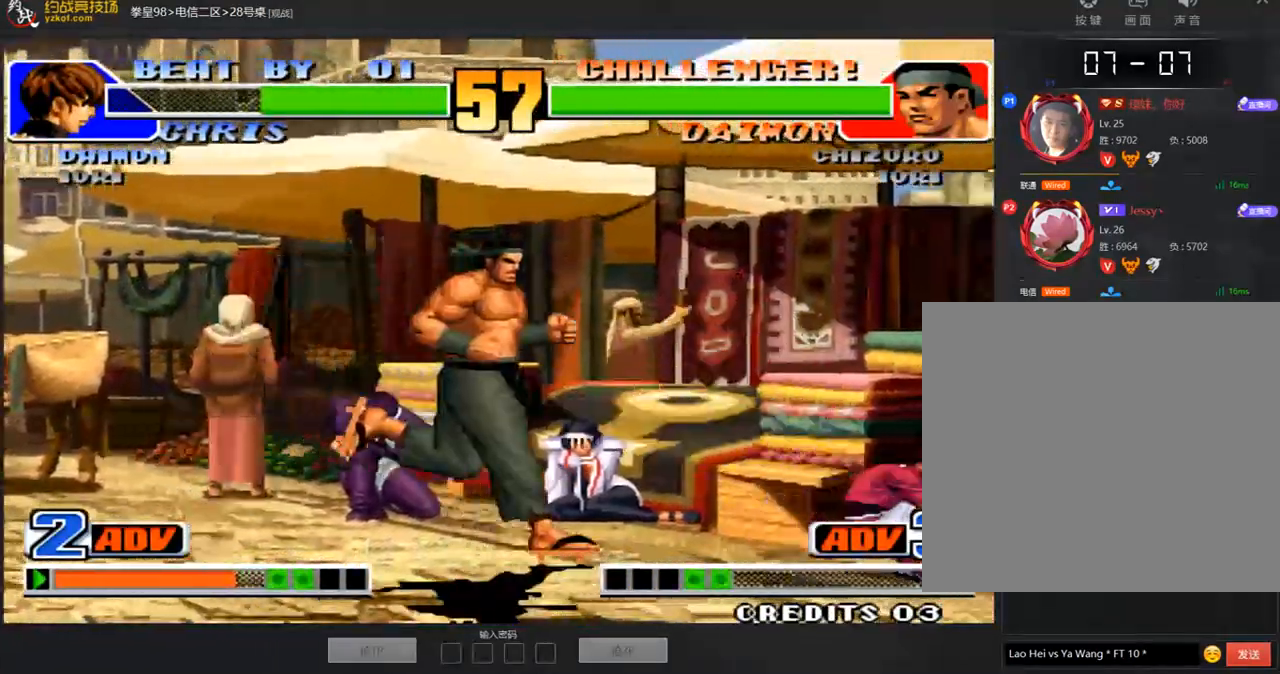
{"dt_ms": 505, "buttons": [], "left_stick": "left", "events": [[67, "D", "down"], [67, "left_stick", "down-right"], [151, "D", "up"], [269, "left_stick", "down-left"], [454, "left_stick", "left"]]}
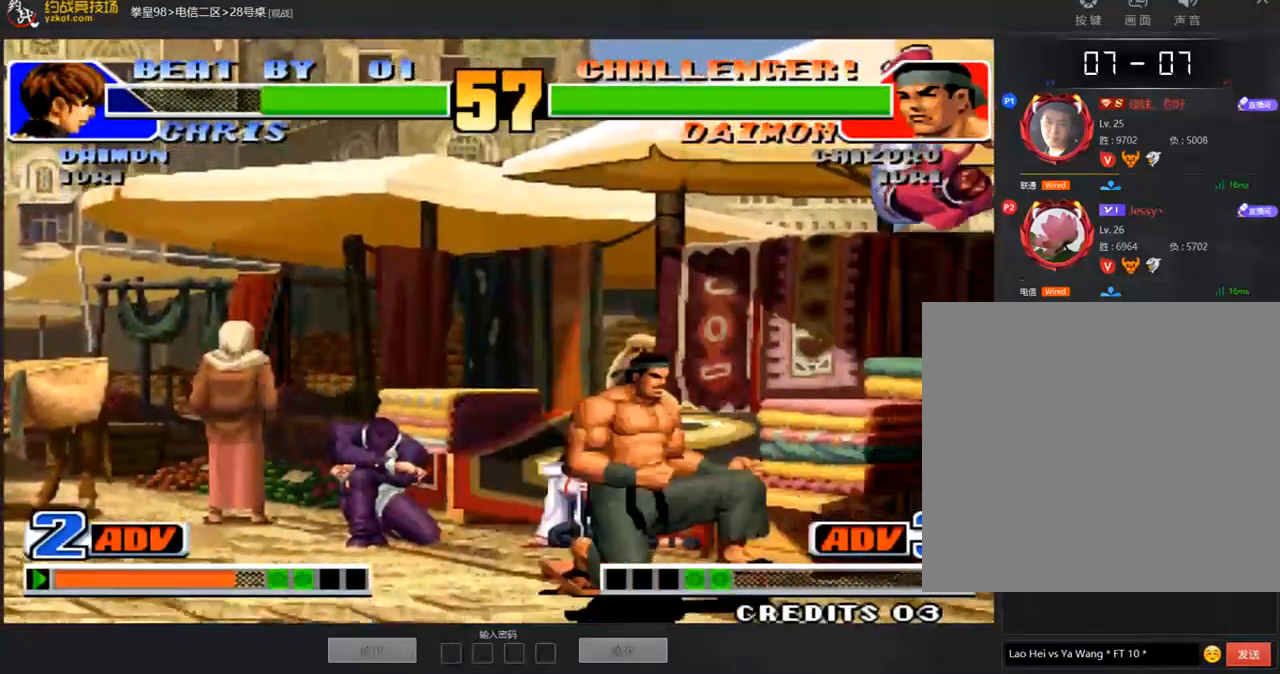
{"dt_ms": 505, "buttons": [], "left_stick": "center", "events": [[185, "left_stick", "up-right"], [252, "left_stick", "center"]]}
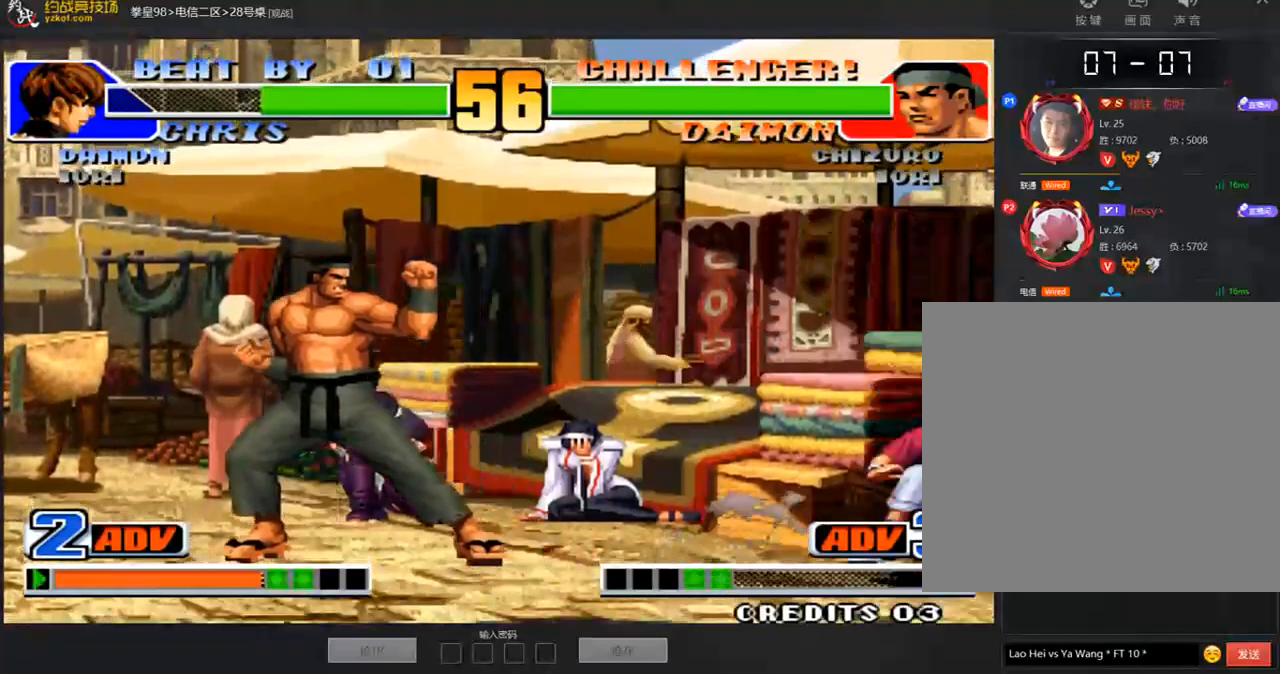
{"dt_ms": 504, "buttons": [], "left_stick": "center", "events": [[84, "left_stick", "left"], [185, "left_stick", "center"], [404, "D", "down"], [504, "D", "up"]]}
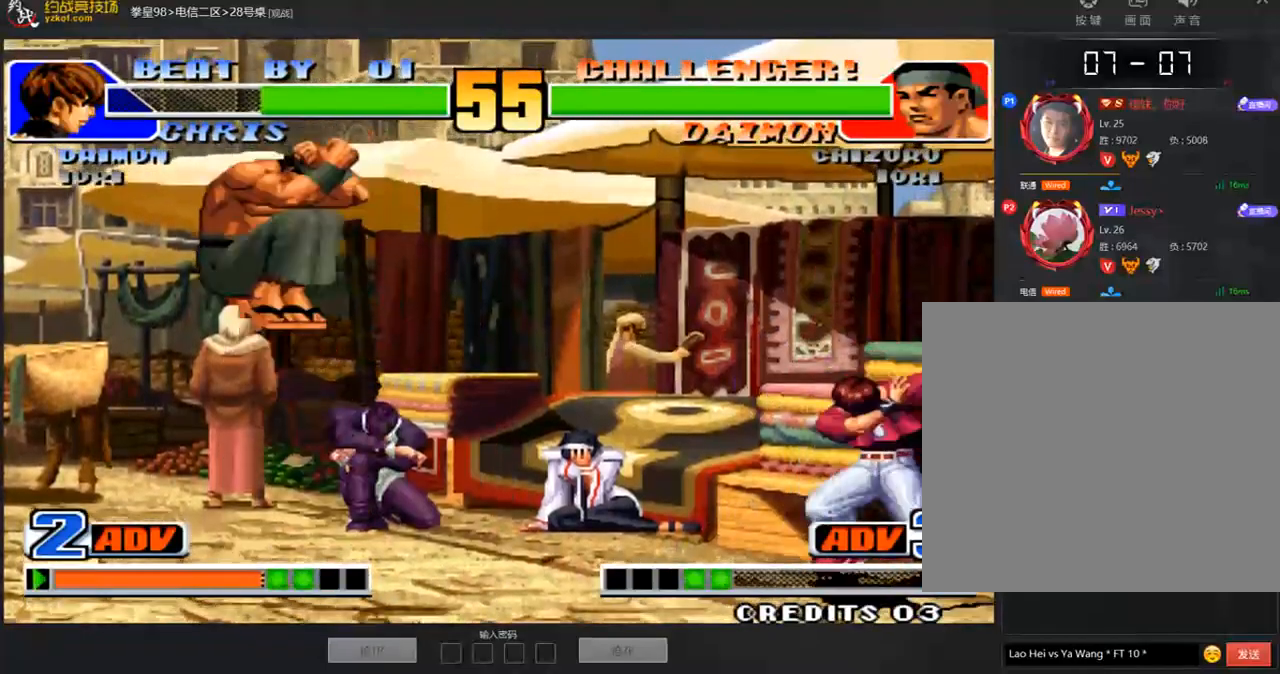
{"dt_ms": 993, "buttons": [], "left_stick": "left"}
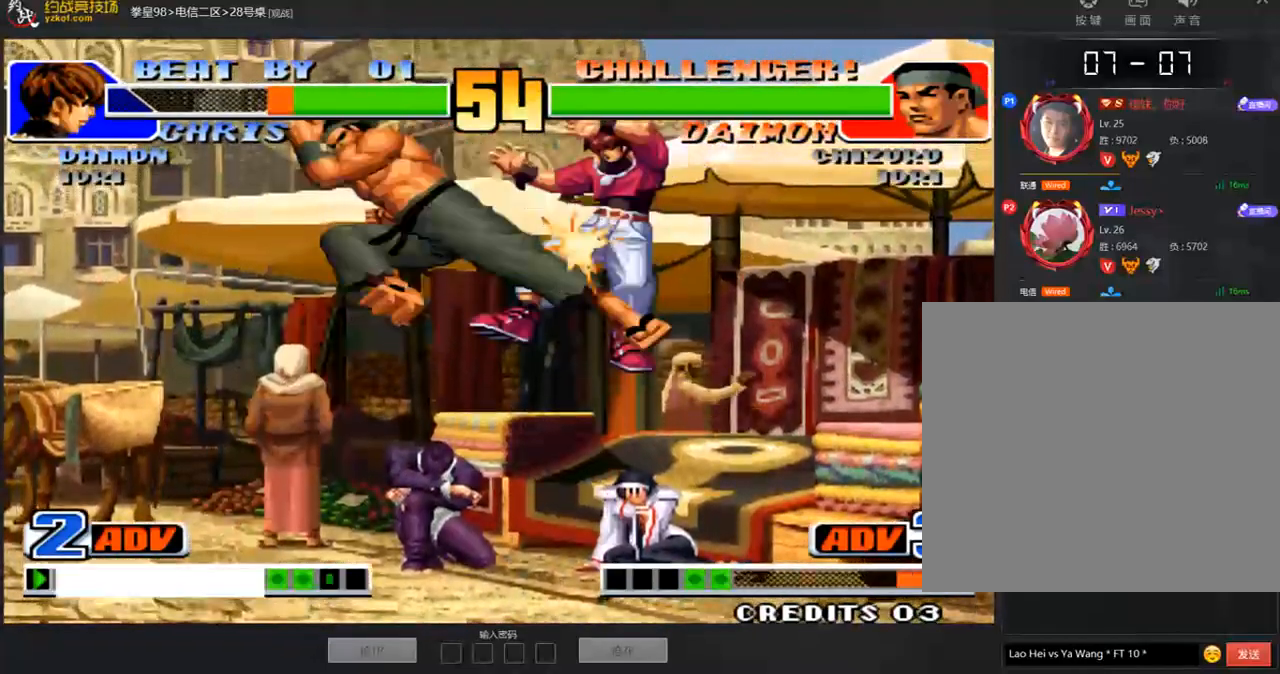
{"dt_ms": 505, "buttons": [], "left_stick": "right", "events": [[219, "left_stick", "center"], [270, "left_stick", "right"], [337, "left_stick", "center"], [387, "left_stick", "right"]]}
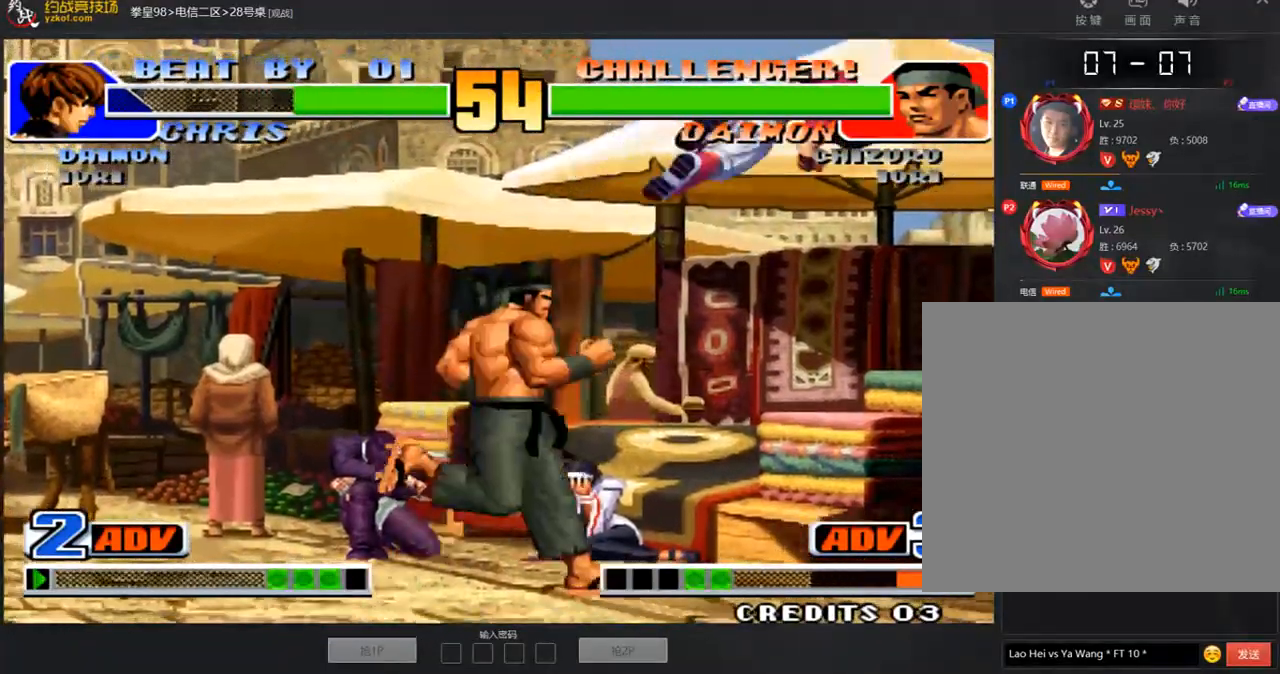
{"dt_ms": 488, "buttons": [], "left_stick": "down-left", "events": [[118, "D", "down"], [202, "left_stick", "down-left"], [236, "D", "up"]]}
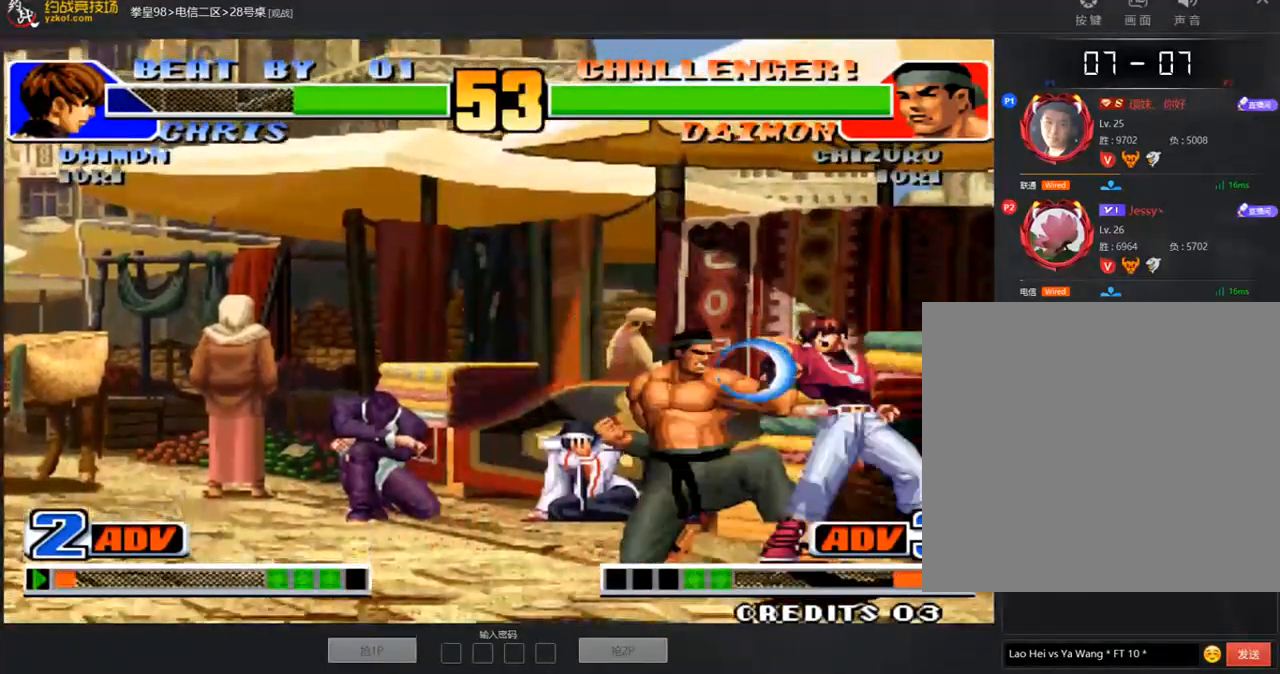
{"dt_ms": 505, "buttons": [], "left_stick": "up", "events": [[488, "left_stick", "up"]]}
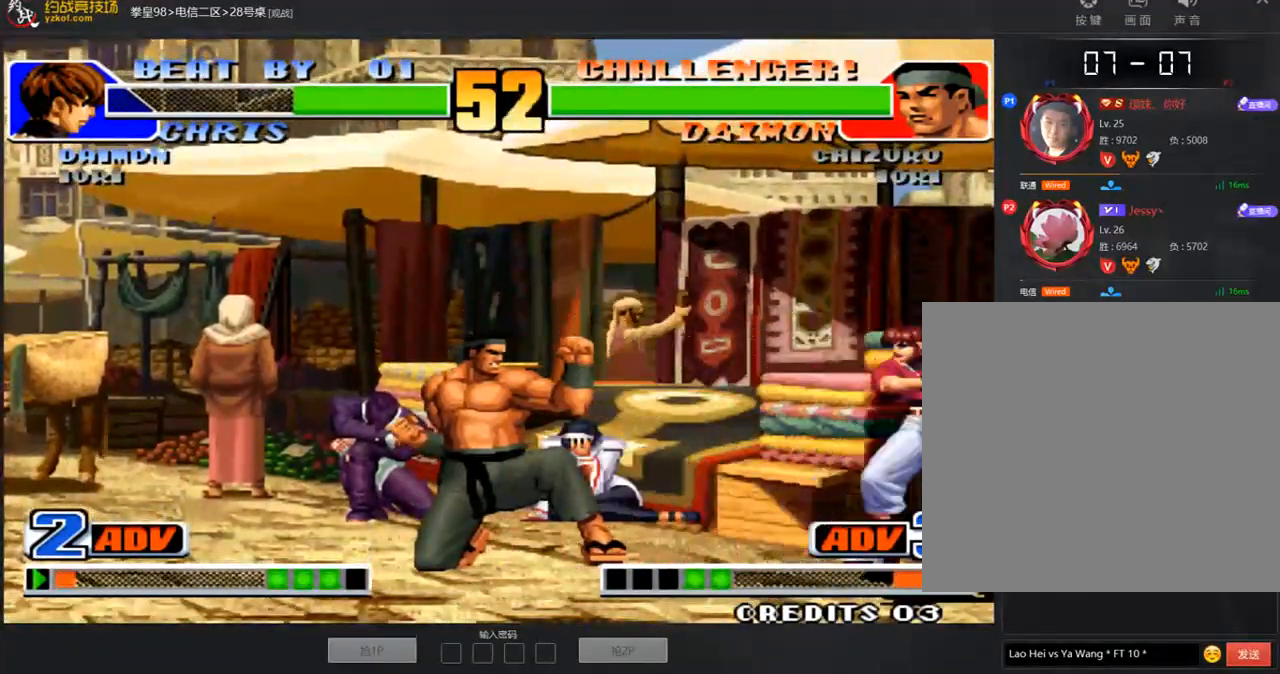
{"dt_ms": 505, "buttons": ["C", "D"], "left_stick": "center", "events": [[84, "left_stick", "left"], [387, "left_stick", "center"], [455, "D", "down"], [488, "C", "down"]]}
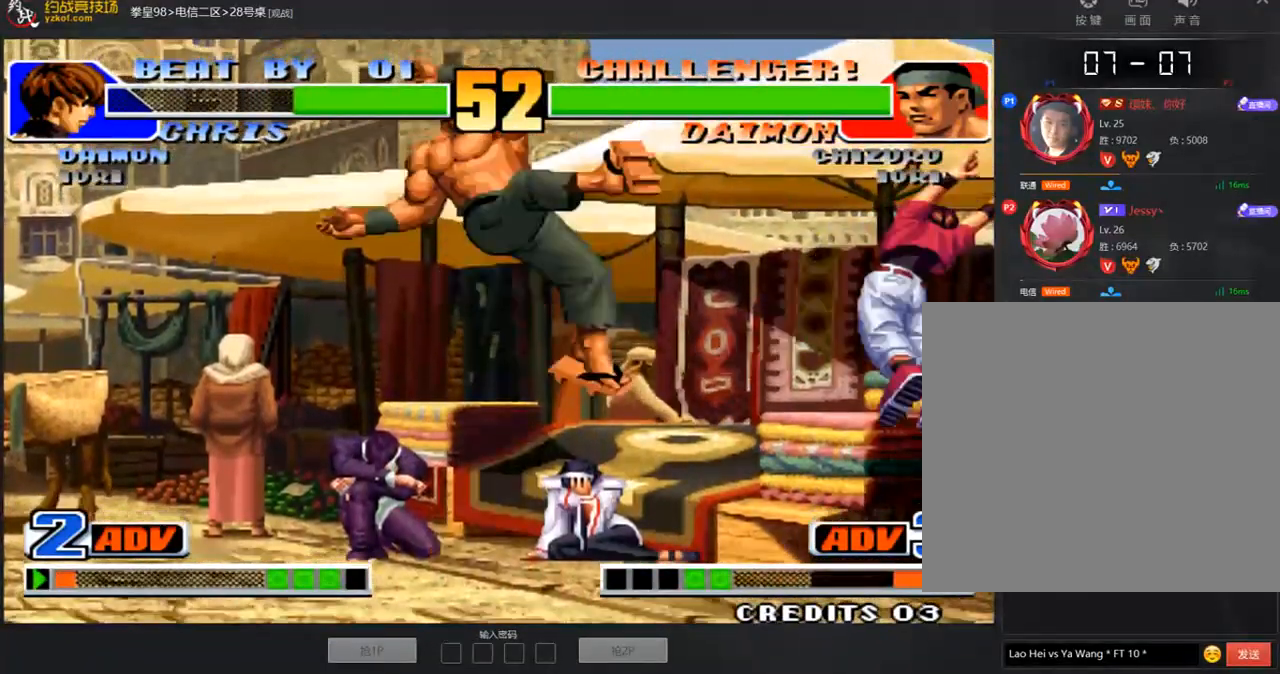
{"dt_ms": 488, "buttons": [], "left_stick": "down-right", "events": [[34, "C", "up"], [51, "D", "up"], [168, "D", "down"], [168, "left_stick", "down-right"], [219, "D", "up"], [269, "C", "down"], [353, "C", "up"]]}
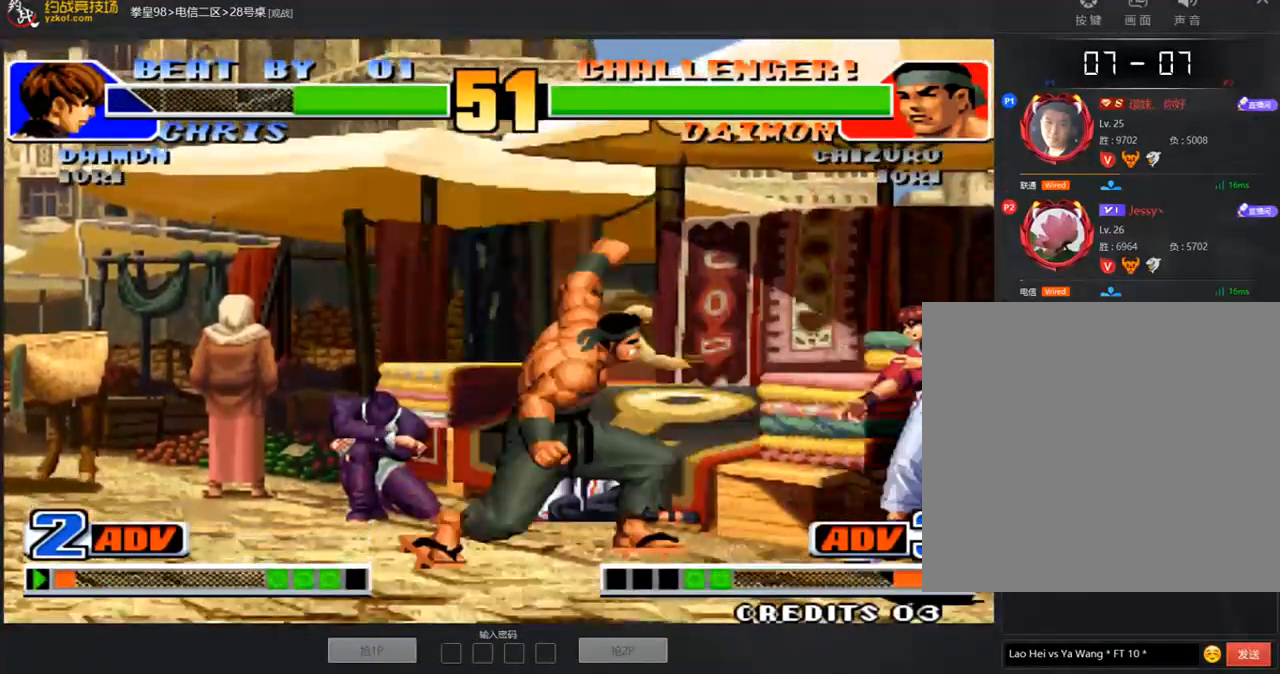
{"dt_ms": 505, "buttons": [], "left_stick": "right", "events": [[51, "left_stick", "center"], [219, "left_stick", "left"], [354, "left_stick", "down"], [404, "left_stick", "right"]]}
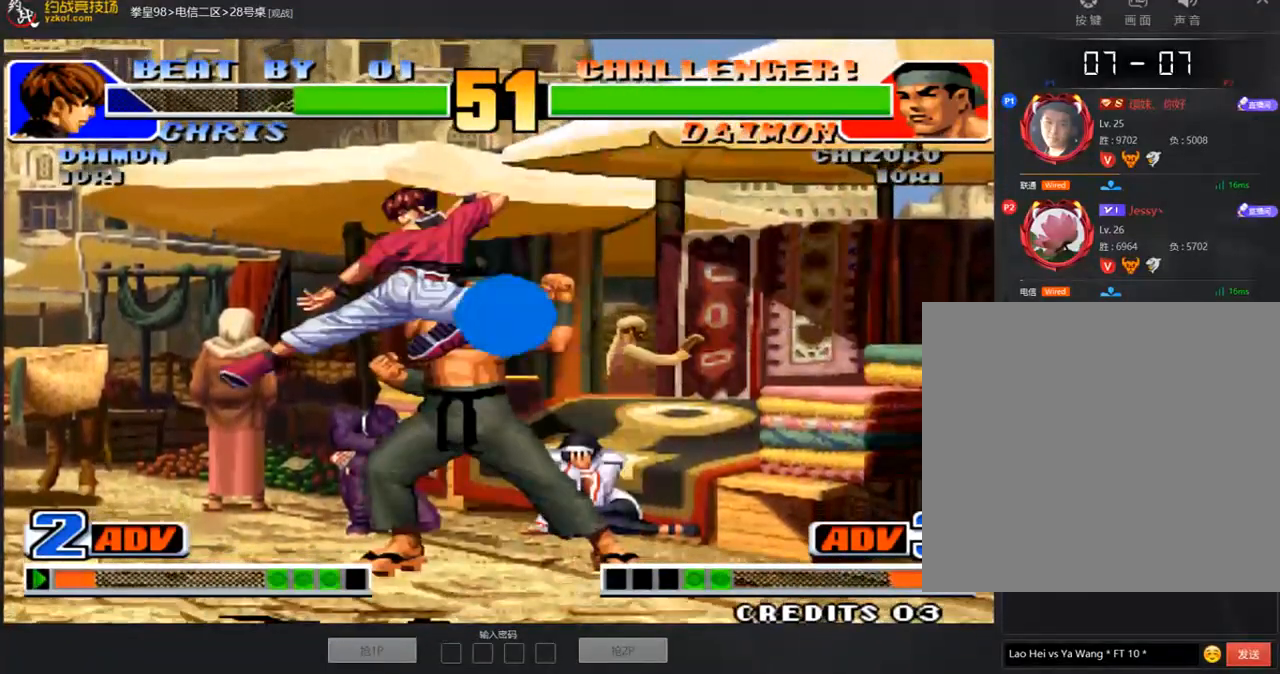
{"dt_ms": 505, "buttons": [], "left_stick": "center", "events": [[34, "C", "down"], [50, "D", "down"], [118, "C", "up"], [118, "D", "up"], [286, "left_stick", "center"], [387, "A", "down"], [454, "A", "up"]]}
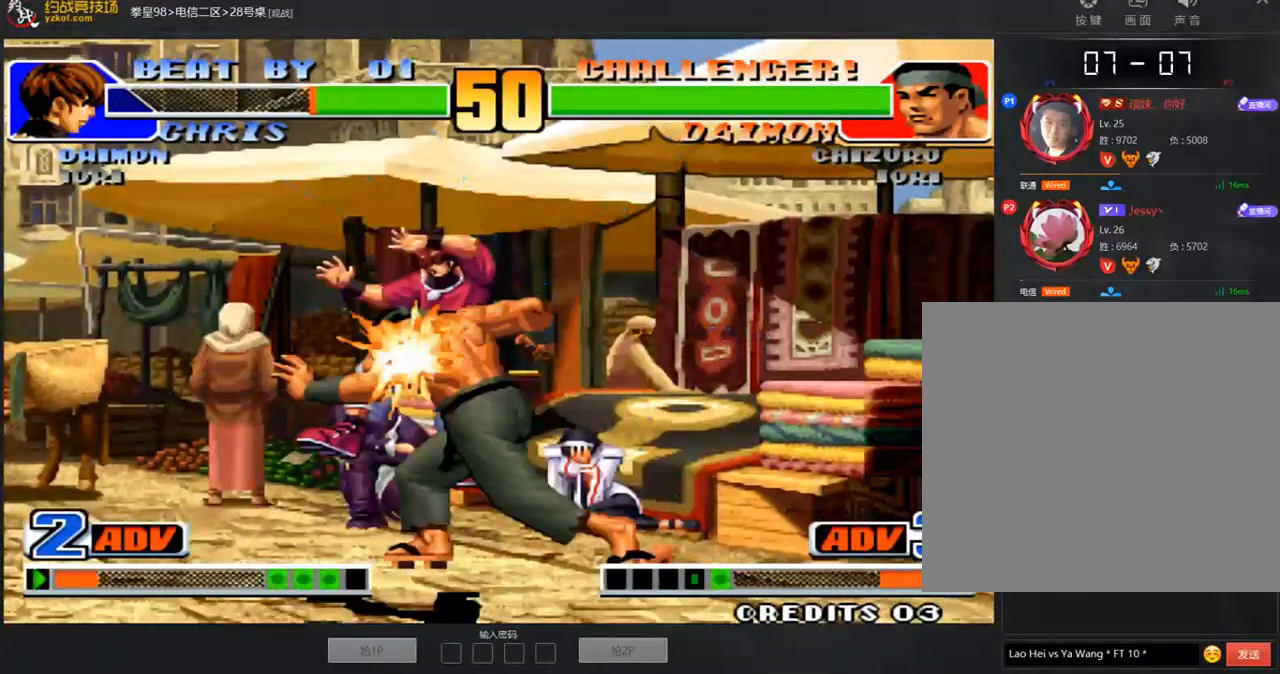
{"dt_ms": 505, "buttons": [], "left_stick": "left", "events": [[17, "A", "down"], [84, "A", "up"], [202, "left_stick", "left"], [252, "left_stick", "center"], [303, "left_stick", "left"]]}
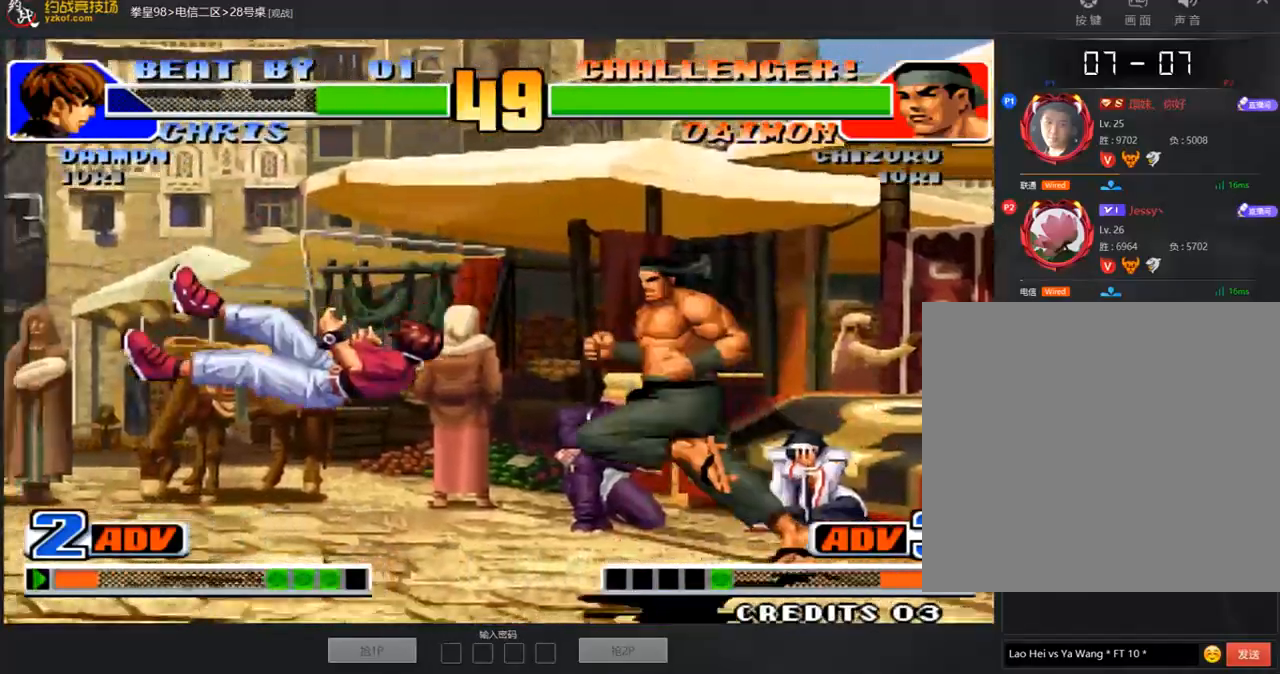
{"dt_ms": 488, "buttons": [], "left_stick": "down-left", "events": [[336, "D", "down"], [387, "left_stick", "down-left"], [454, "D", "up"]]}